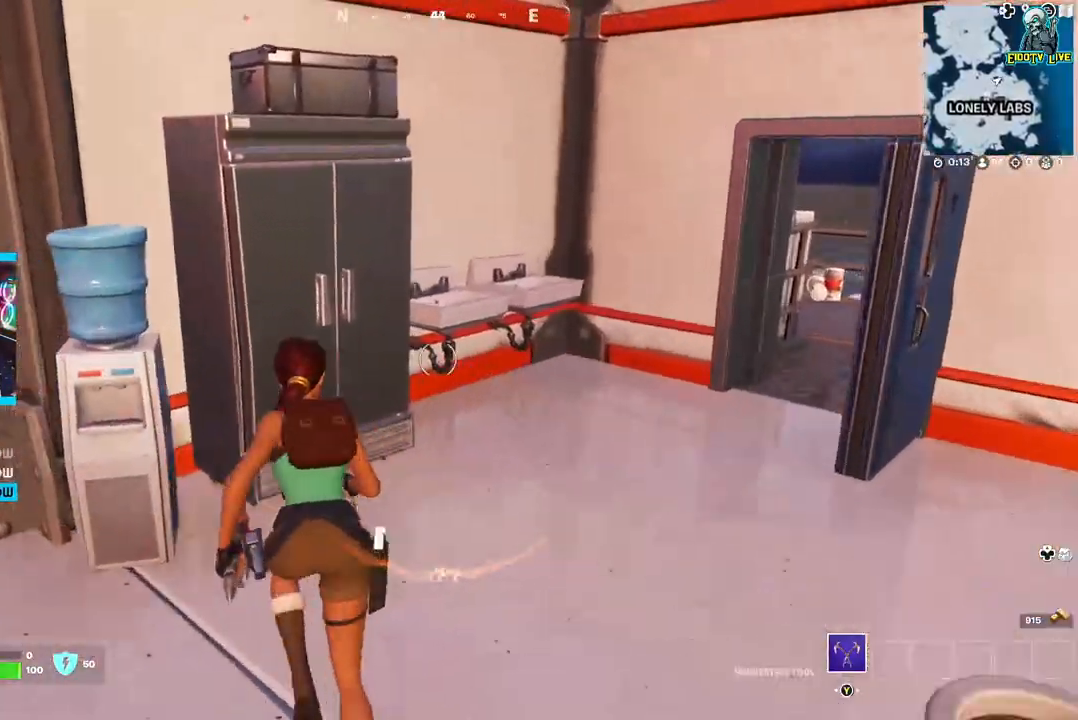
Gameplay with a controller (Xbox layout); each line is a JSON object with the inputs held at the frame after it (dt_ms = milliseconds from this image to that frame). "events" lists button and stick changes between this image and that frame as [ms after this image, input, new state], when the widget could be followed in between.
{"dt_ms": 500, "buttons": [], "left_stick": "left", "right_stick": "center", "events": [[150, "left_stick", "left"], [167, "right_stick", "left"], [383, "right_stick", "center"]]}
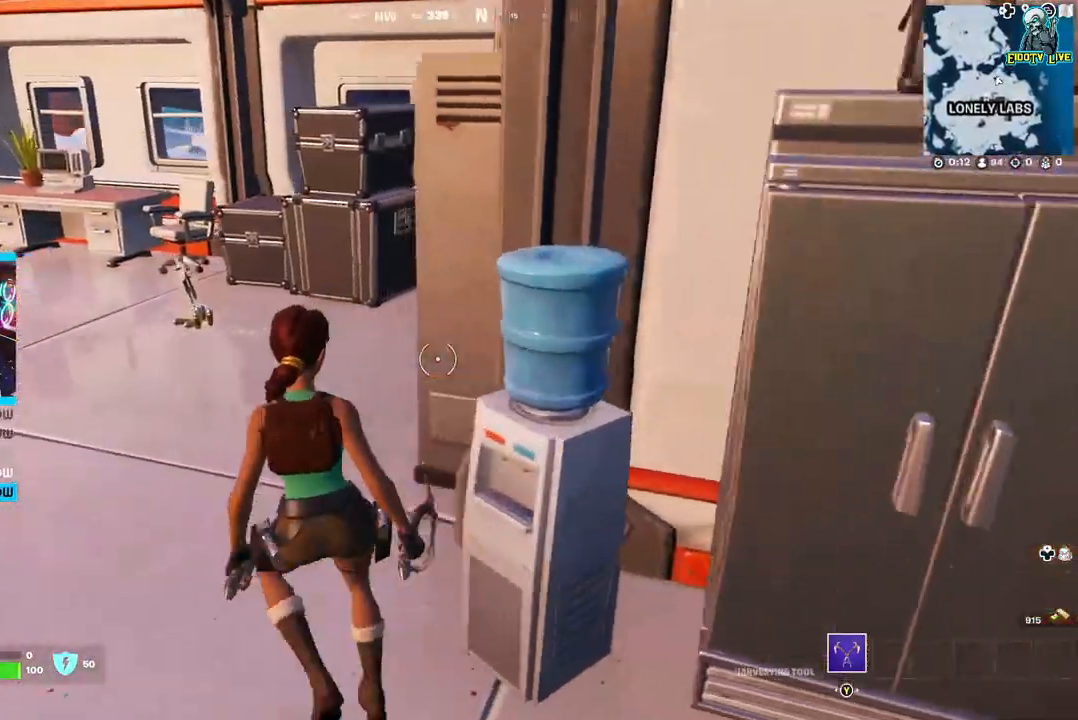
{"dt_ms": 500, "buttons": [], "left_stick": "up-left", "right_stick": "center", "events": [[217, "left_stick", "up-left"]]}
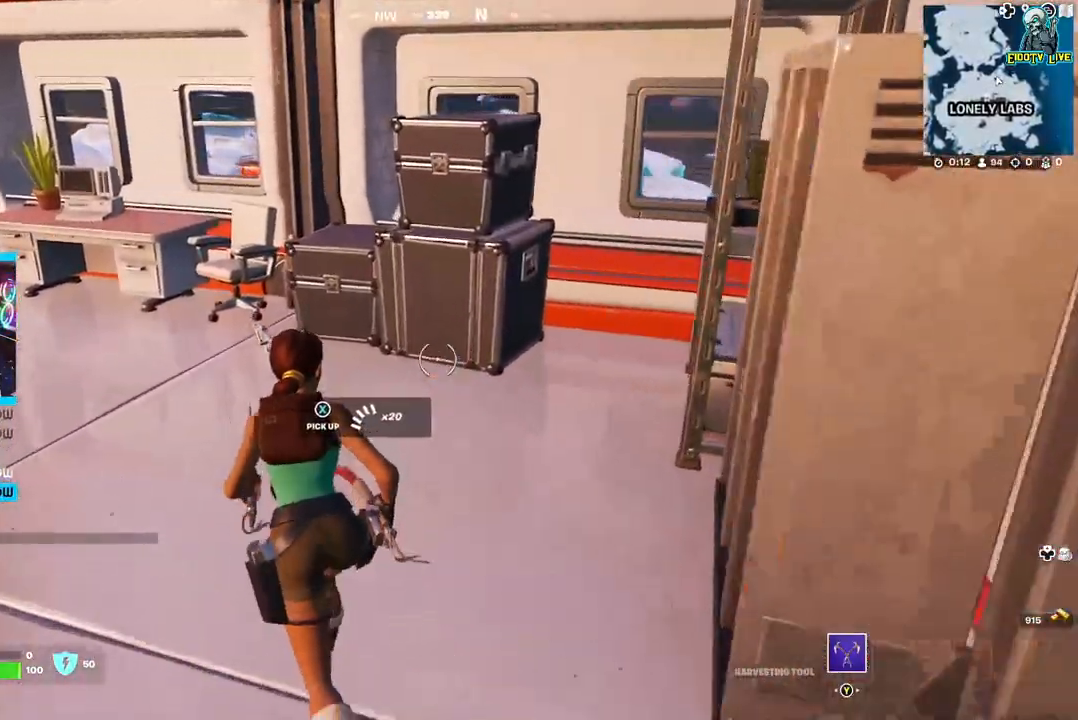
{"dt_ms": 500, "buttons": [], "left_stick": "down-left", "right_stick": "center", "events": [[33, "right_stick", "left"], [150, "right_stick", "center"], [183, "left_stick", "up"], [350, "left_stick", "down-left"]]}
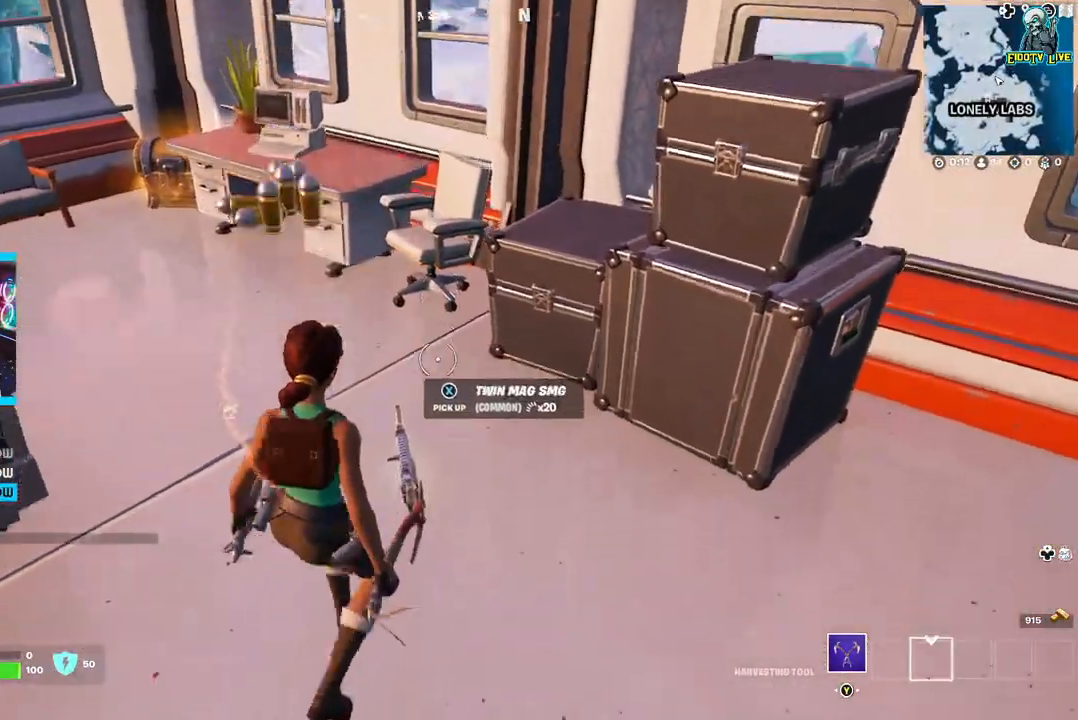
{"dt_ms": 500, "buttons": [], "left_stick": "up-right", "right_stick": "center", "events": [[167, "X", "down"], [233, "left_stick", "center"], [267, "X", "up"], [467, "left_stick", "up-right"]]}
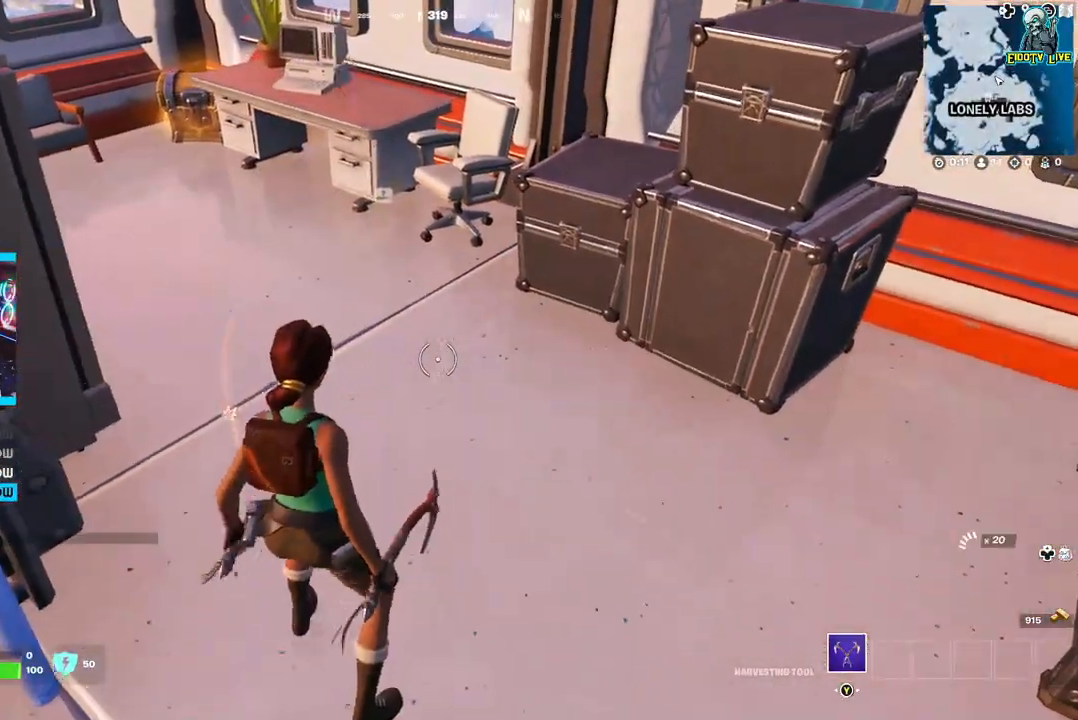
{"dt_ms": 500, "buttons": [], "left_stick": "up-right", "right_stick": "center", "events": [[67, "right_stick", "left"], [183, "right_stick", "center"]]}
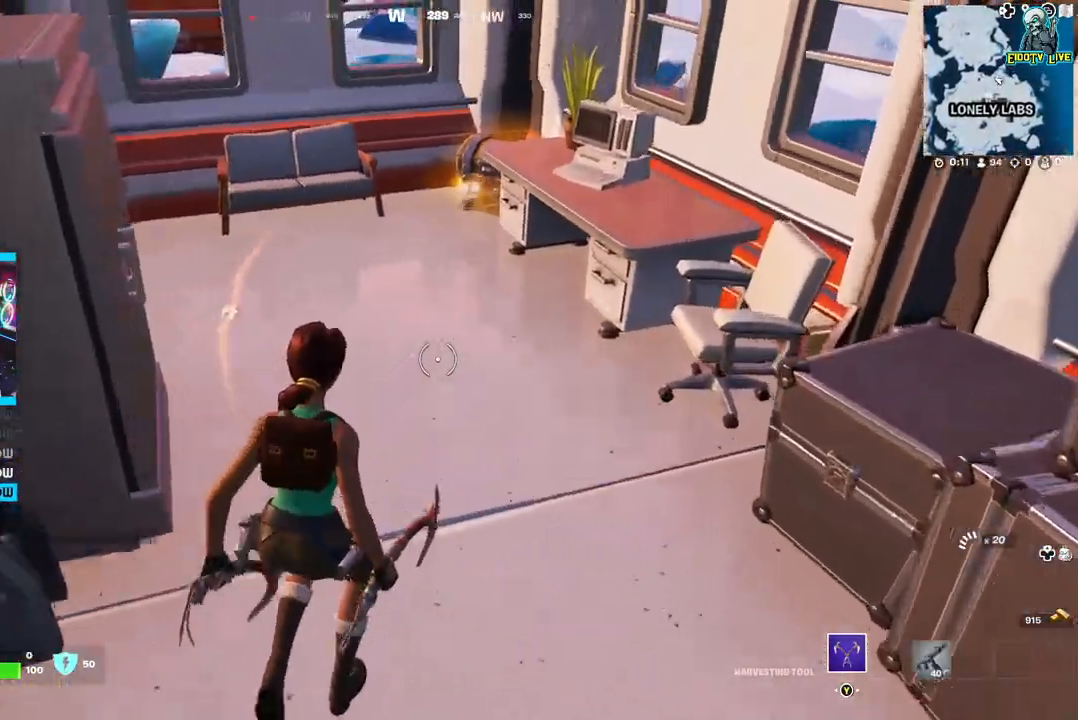
{"dt_ms": 500, "buttons": [], "left_stick": "up", "right_stick": "center", "events": [[133, "left_stick", "up"]]}
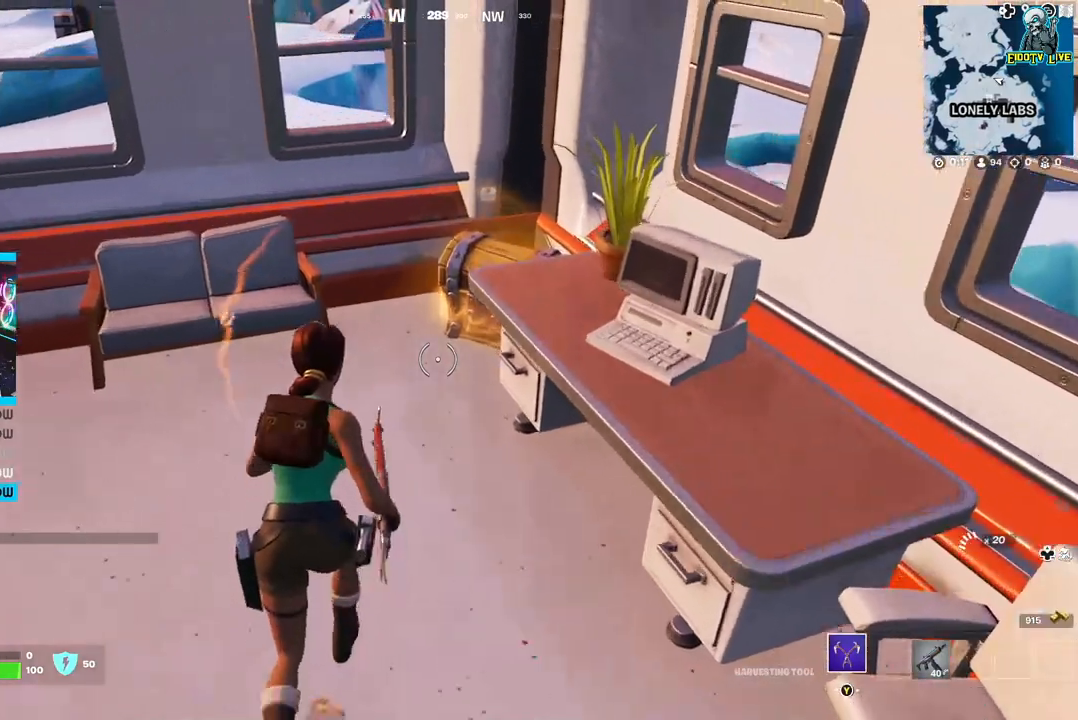
{"dt_ms": 500, "buttons": [], "left_stick": "center", "right_stick": "center", "events": [[350, "left_stick", "center"]]}
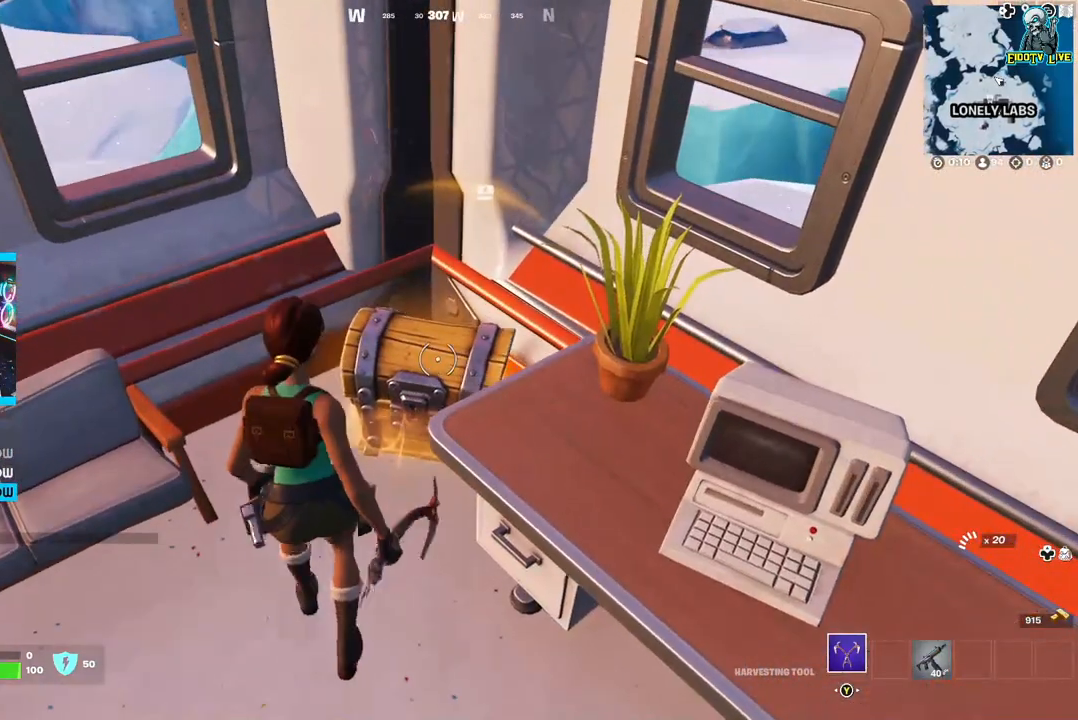
{"dt_ms": 500, "buttons": [], "left_stick": "up-left", "right_stick": "center", "events": [[50, "X", "down"], [167, "X", "up"], [417, "left_stick", "up-left"]]}
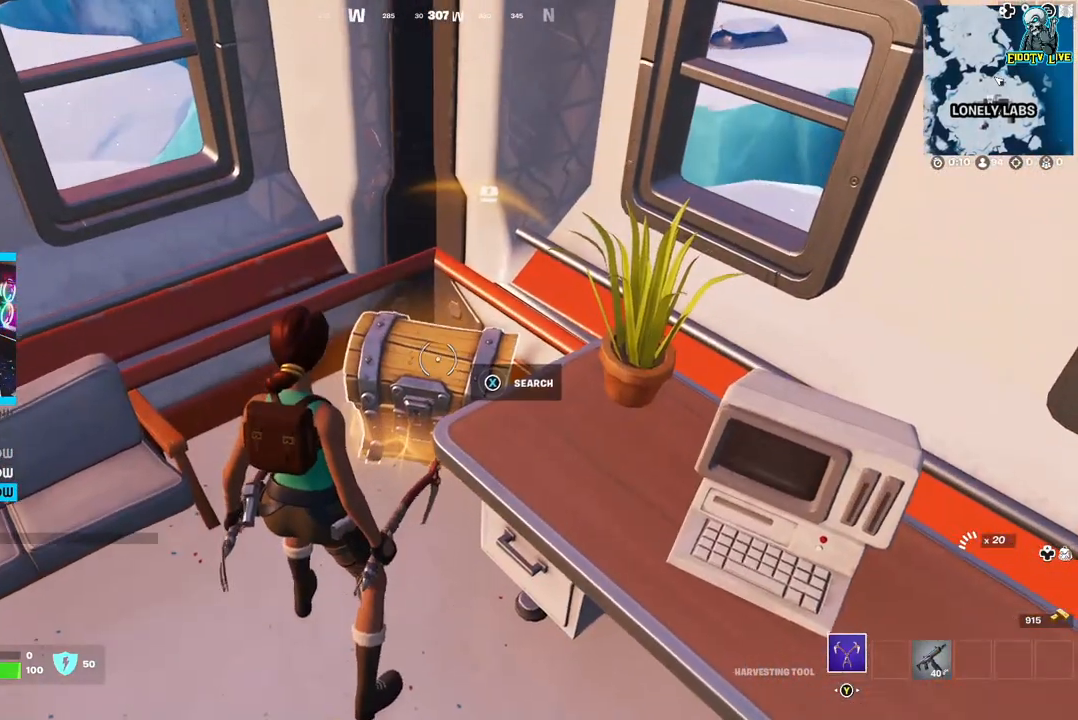
{"dt_ms": 500, "buttons": [], "left_stick": "center", "right_stick": "center", "events": [[100, "left_stick", "center"], [183, "X", "down"], [317, "X", "up"]]}
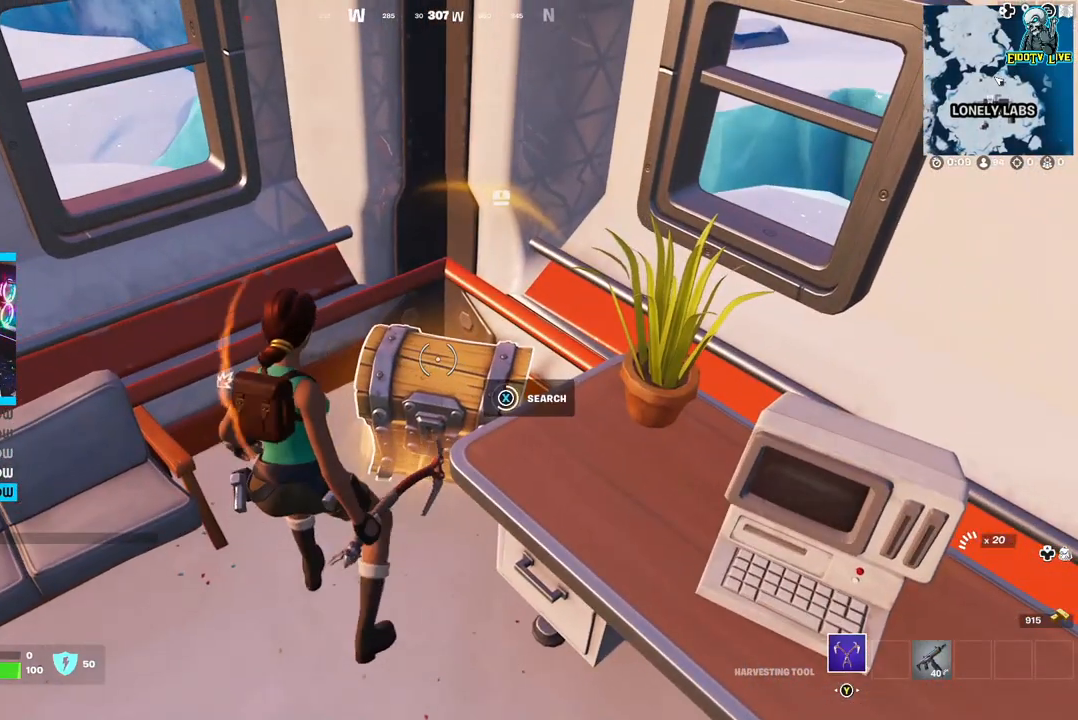
{"dt_ms": 500, "buttons": ["X"], "left_stick": "left", "right_stick": "center", "events": [[417, "X", "down"], [500, "left_stick", "left"]]}
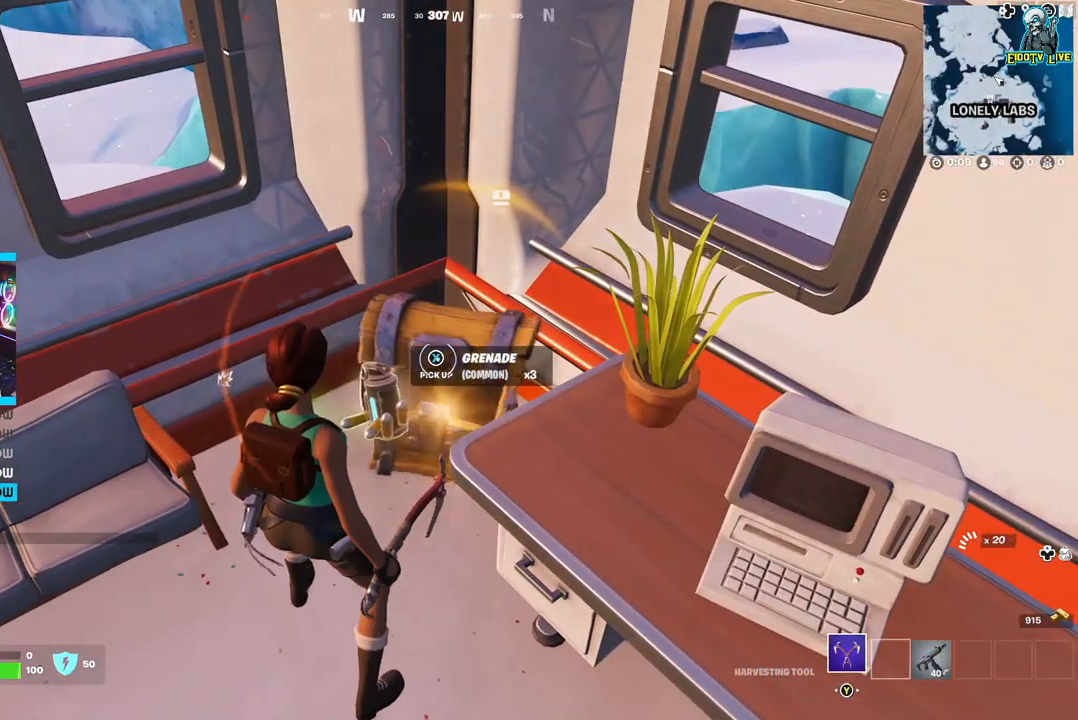
{"dt_ms": 500, "buttons": [], "left_stick": "center", "right_stick": "center", "events": [[17, "X", "up"], [100, "X", "down"], [200, "X", "up"], [250, "left_stick", "down"], [267, "X", "down"], [333, "X", "up"], [383, "left_stick", "center"], [400, "X", "down"], [500, "X", "up"]]}
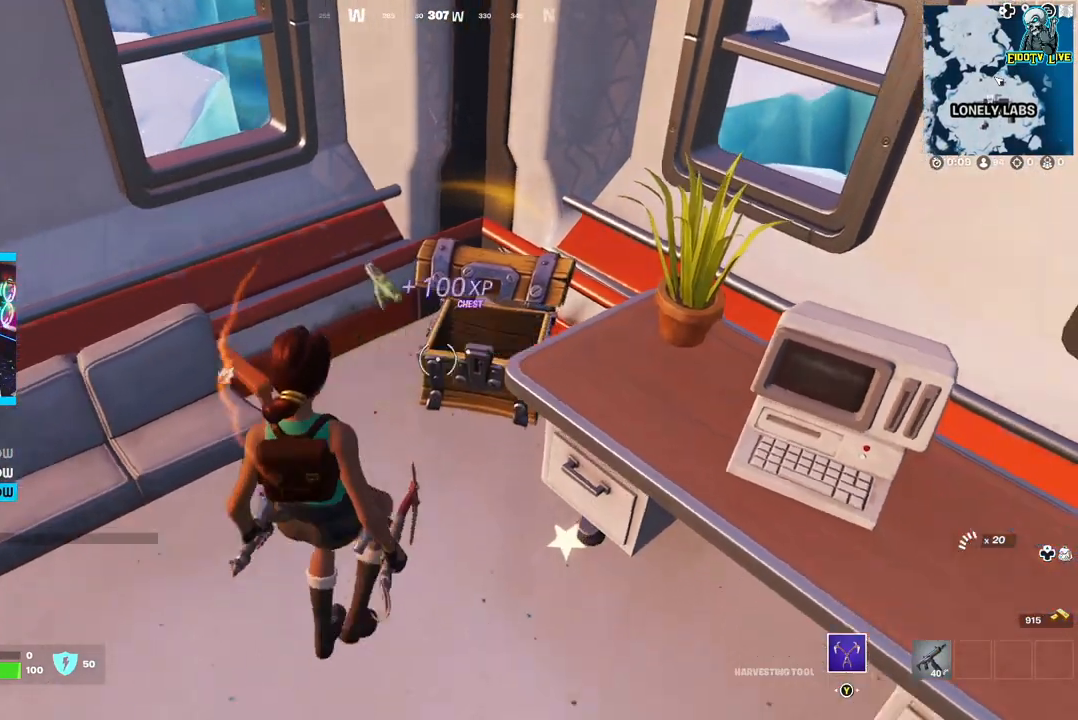
{"dt_ms": 500, "buttons": [], "left_stick": "center", "right_stick": "right", "events": [[67, "X", "down"], [117, "left_stick", "up-left"], [150, "X", "up"], [233, "X", "down"], [267, "left_stick", "center"], [283, "X", "up"], [483, "right_stick", "right"]]}
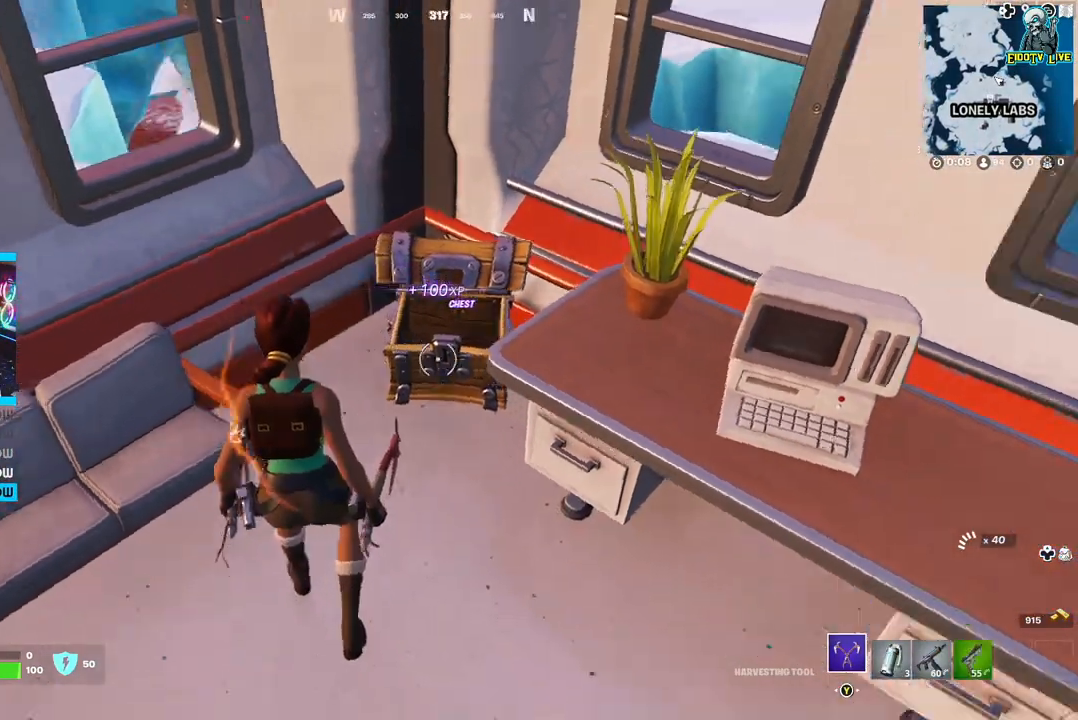
{"dt_ms": 500, "buttons": [], "left_stick": "up-right", "right_stick": "center", "events": [[233, "left_stick", "up-right"], [400, "right_stick", "center"]]}
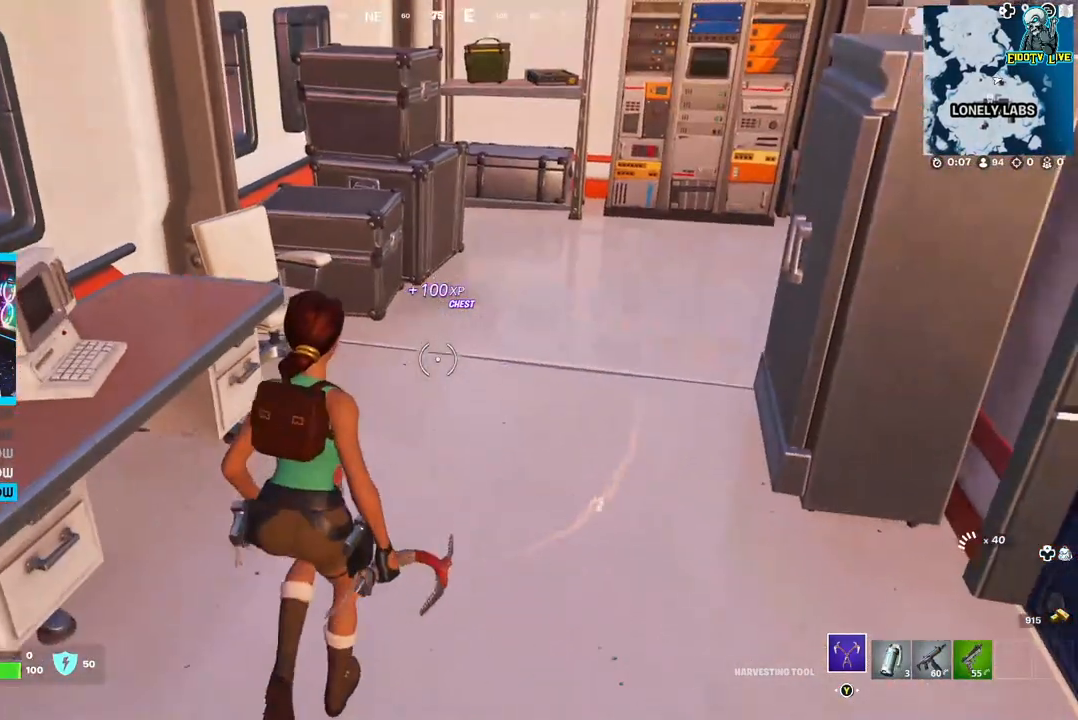
{"dt_ms": 500, "buttons": [], "left_stick": "up-right", "right_stick": "center", "events": []}
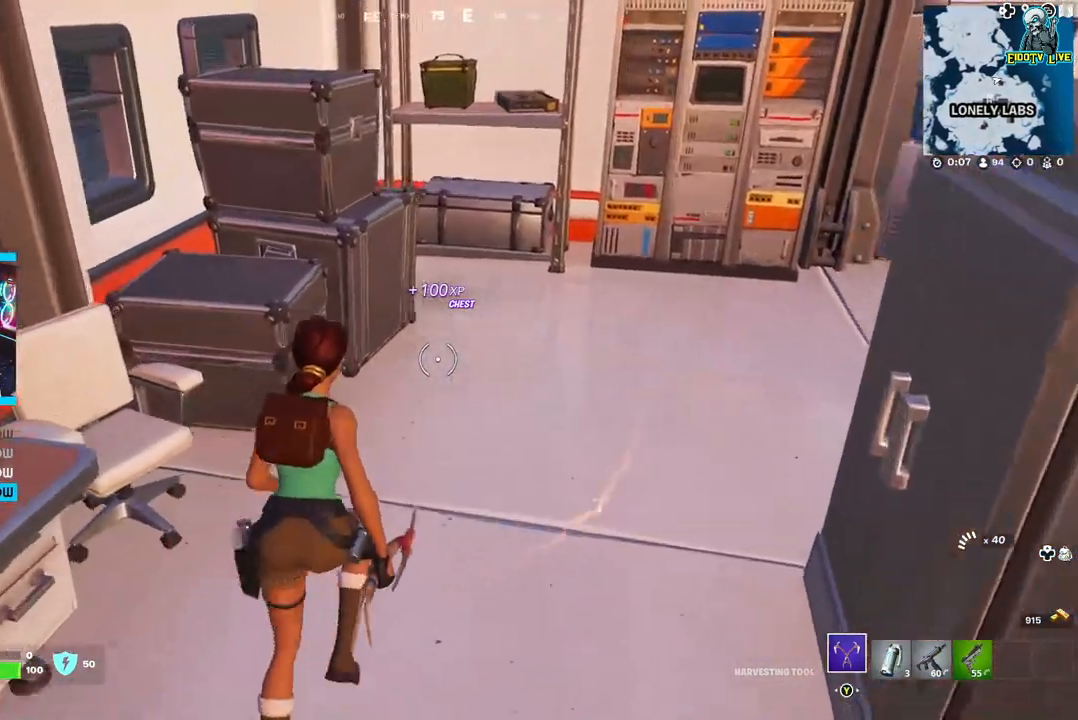
{"dt_ms": 500, "buttons": [], "left_stick": "up-right", "right_stick": "left", "events": [[83, "R1", "down"], [133, "right_stick", "right"], [217, "R1", "up"], [333, "right_stick", "center"], [417, "right_stick", "left"]]}
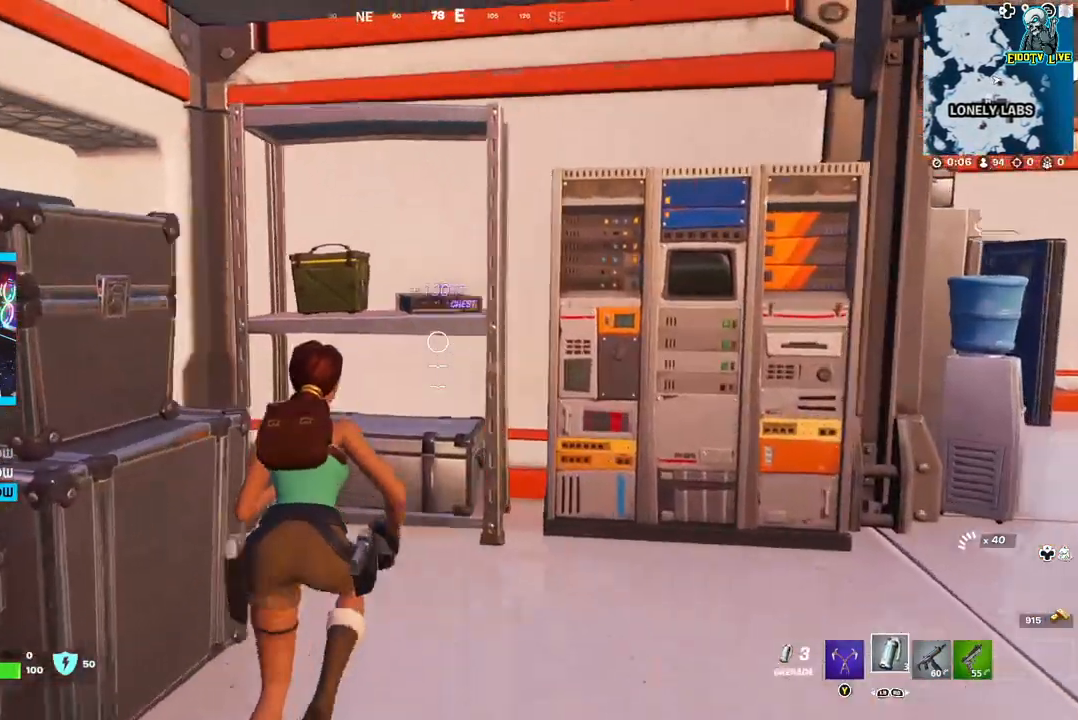
{"dt_ms": 500, "buttons": [], "left_stick": "center", "right_stick": "center", "events": [[83, "left_stick", "up"], [217, "right_stick", "center"], [367, "left_stick", "center"], [400, "right_stick", "up-right"], [500, "right_stick", "center"]]}
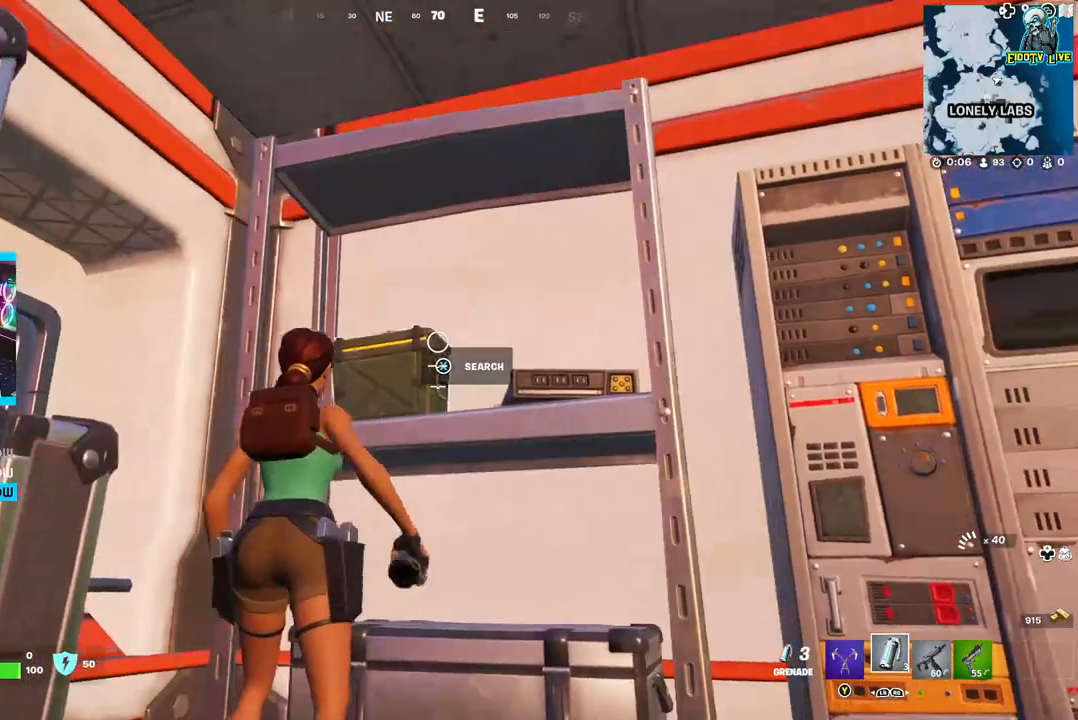
{"dt_ms": 500, "buttons": [], "left_stick": "center", "right_stick": "center", "events": [[250, "X", "down"], [350, "X", "up"]]}
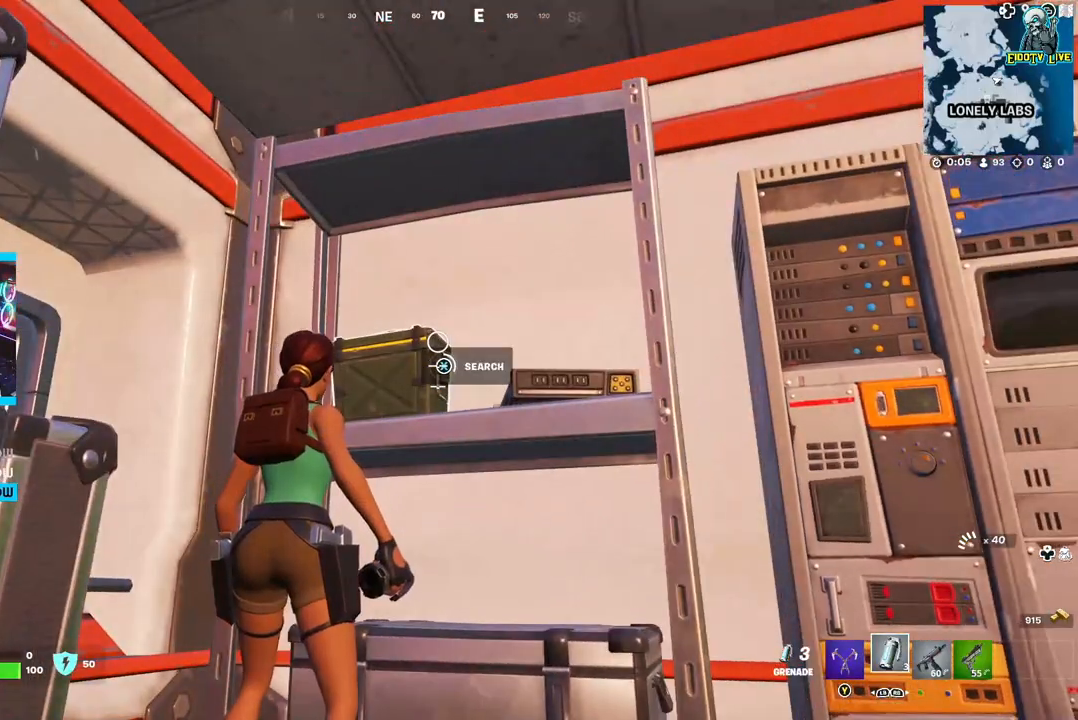
{"dt_ms": 500, "buttons": [], "left_stick": "center", "right_stick": "center", "events": []}
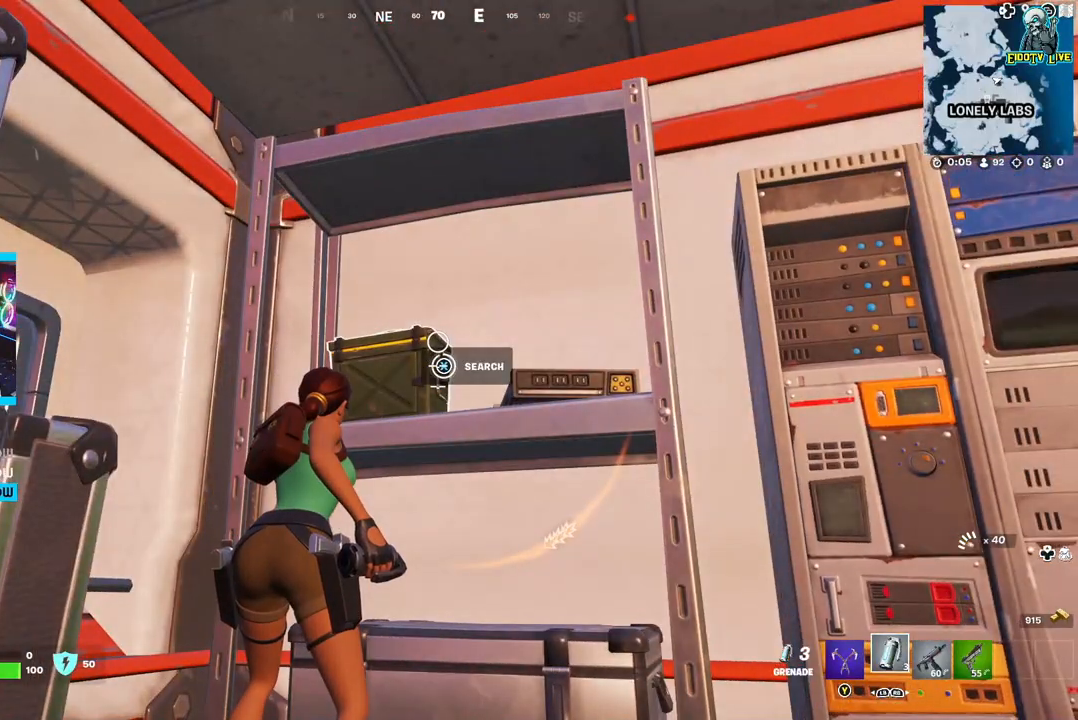
{"dt_ms": 500, "buttons": [], "left_stick": "left", "right_stick": "center", "events": [[400, "left_stick", "left"]]}
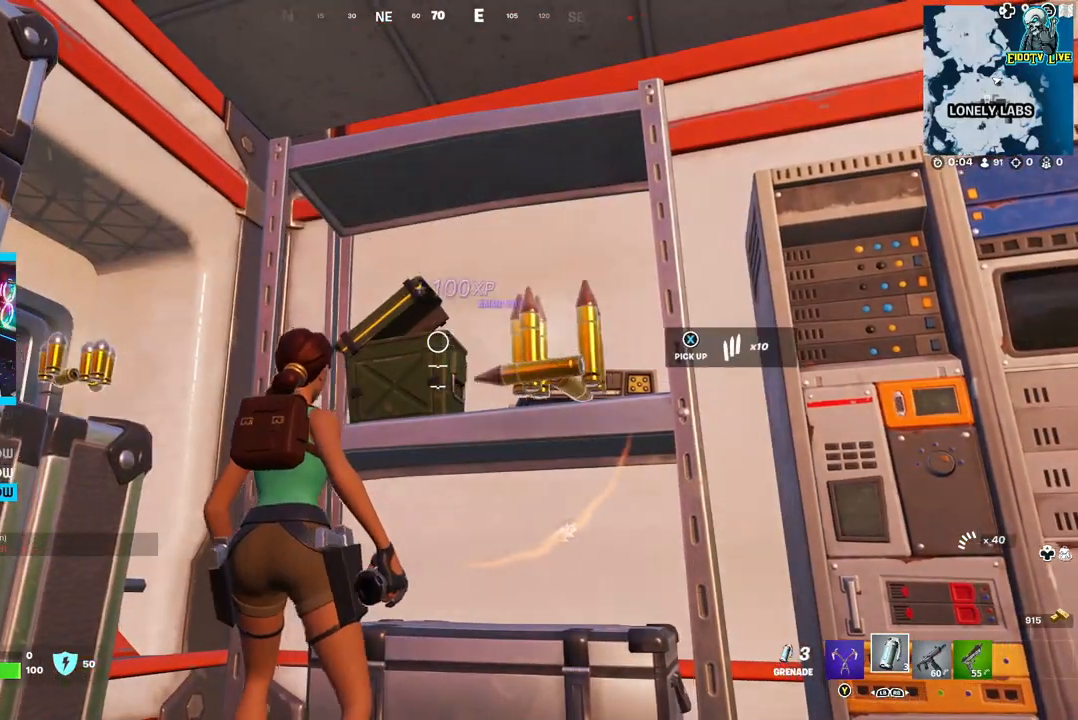
{"dt_ms": 500, "buttons": [], "left_stick": "up", "right_stick": "right", "events": [[133, "right_stick", "down"], [300, "right_stick", "center"], [467, "right_stick", "right"], [500, "left_stick", "up"]]}
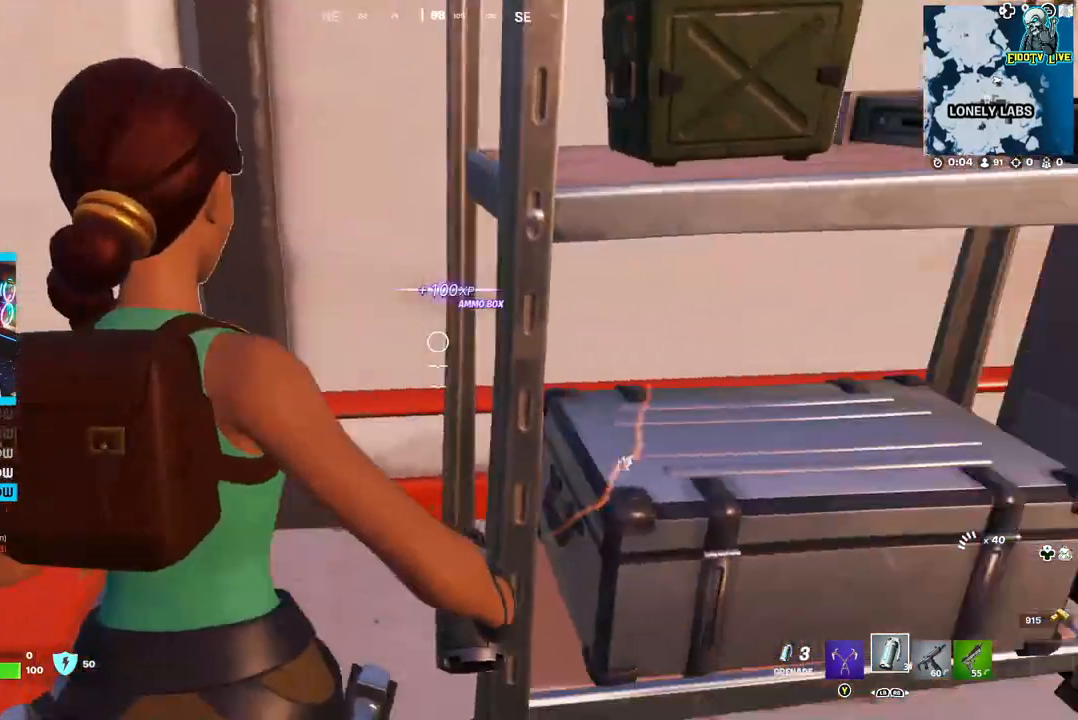
{"dt_ms": 500, "buttons": [], "left_stick": "up-right", "right_stick": "center", "events": [[17, "left_stick", "up-right"], [217, "right_stick", "center"]]}
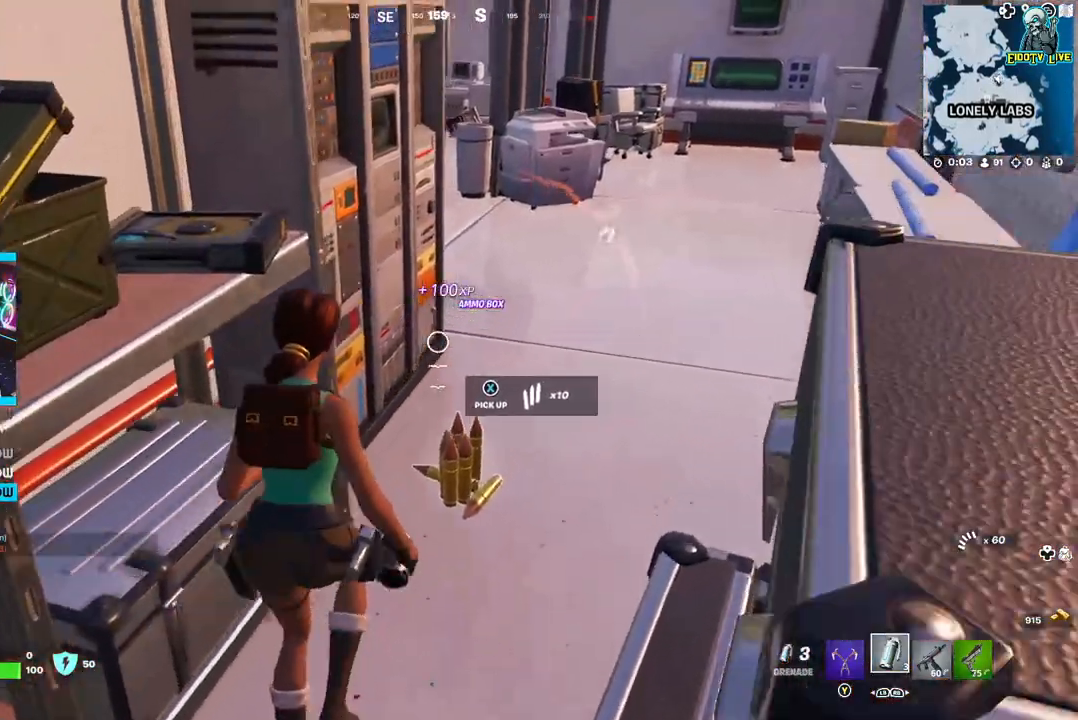
{"dt_ms": 500, "buttons": [], "left_stick": "up-right", "right_stick": "center", "events": []}
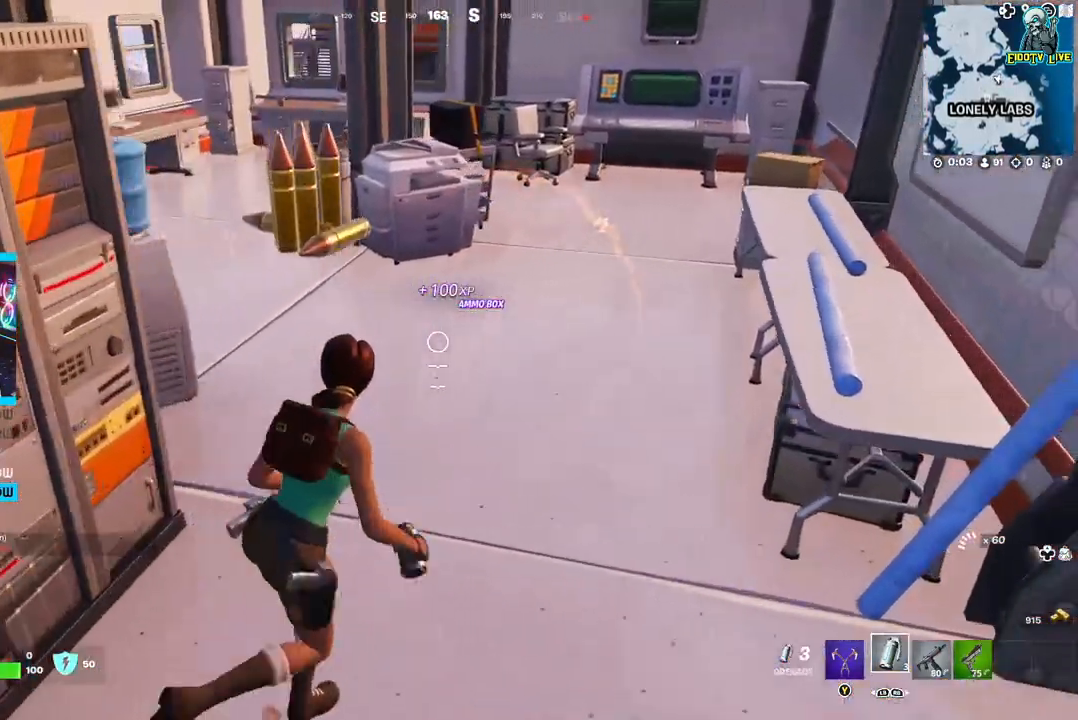
{"dt_ms": 500, "buttons": [], "left_stick": "up-left", "right_stick": "center", "events": [[217, "R1", "down"], [250, "left_stick", "up"], [317, "R1", "up"], [383, "R1", "down"], [433, "left_stick", "up-left"], [500, "R1", "up"]]}
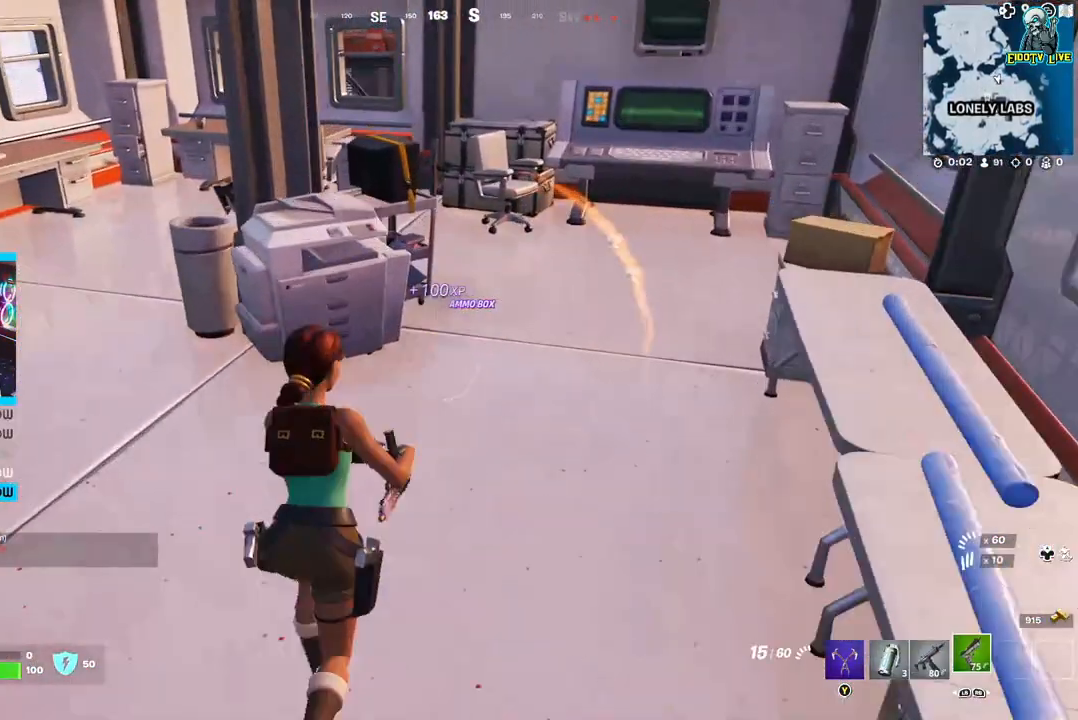
{"dt_ms": 500, "buttons": [], "left_stick": "up-left", "right_stick": "left", "events": [[150, "right_stick", "left"], [300, "right_stick", "center"], [500, "right_stick", "left"]]}
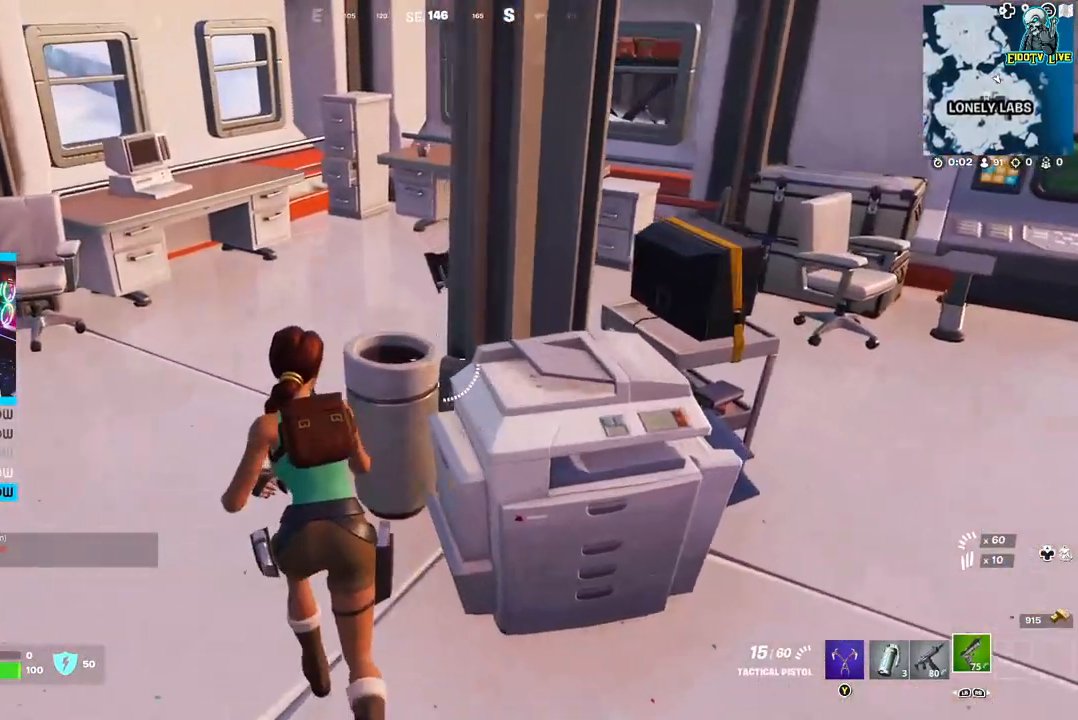
{"dt_ms": 500, "buttons": [], "left_stick": "up-left", "right_stick": "center", "events": [[233, "left_stick", "center"], [233, "right_stick", "center"], [383, "left_stick", "up-left"]]}
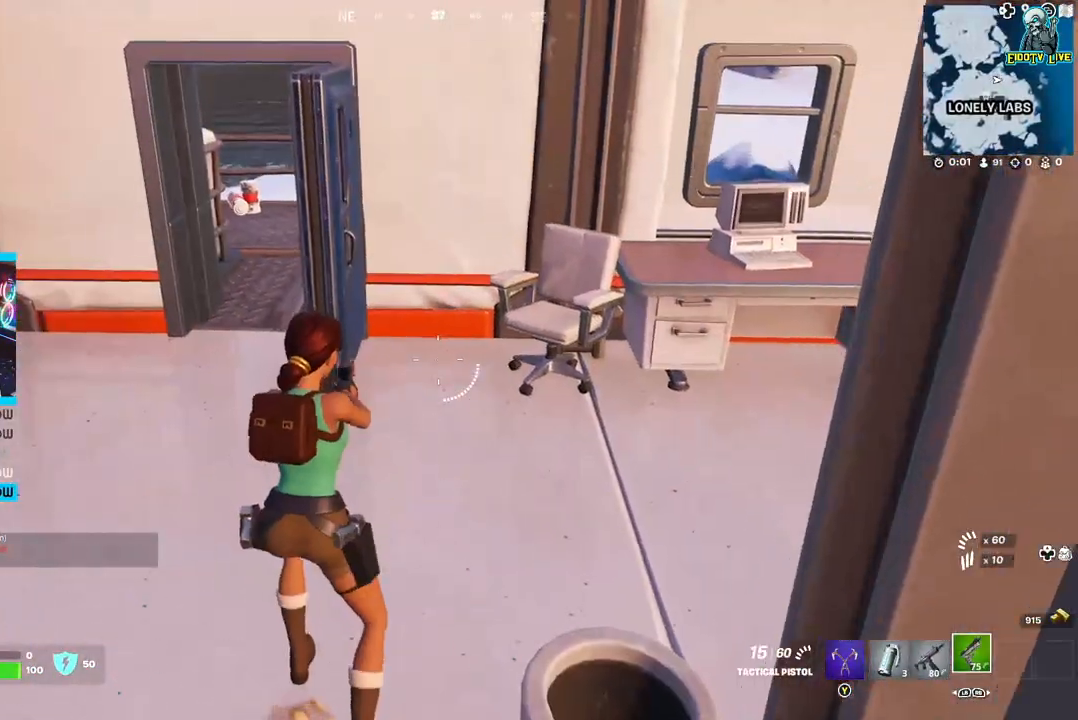
{"dt_ms": 500, "buttons": [], "left_stick": "up", "right_stick": "right", "events": [[17, "right_stick", "left"], [183, "left_stick", "up"], [417, "right_stick", "right"]]}
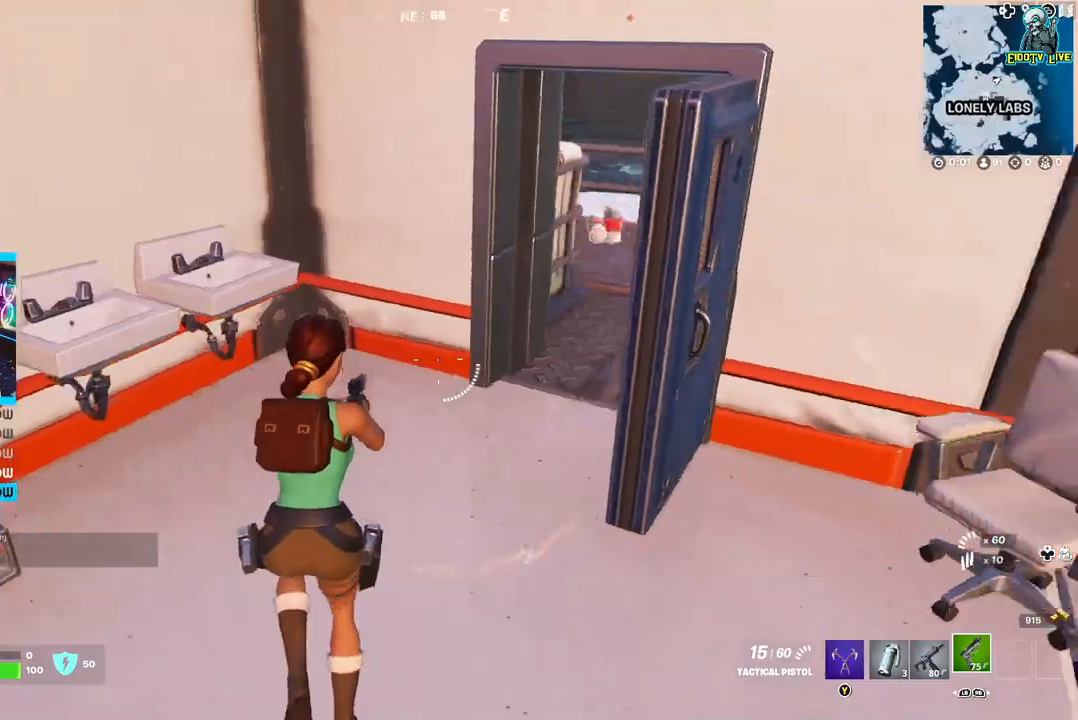
{"dt_ms": 500, "buttons": [], "left_stick": "up", "right_stick": "down-right", "events": [[183, "L3", "down"], [217, "right_stick", "down-right"], [333, "L3", "up"]]}
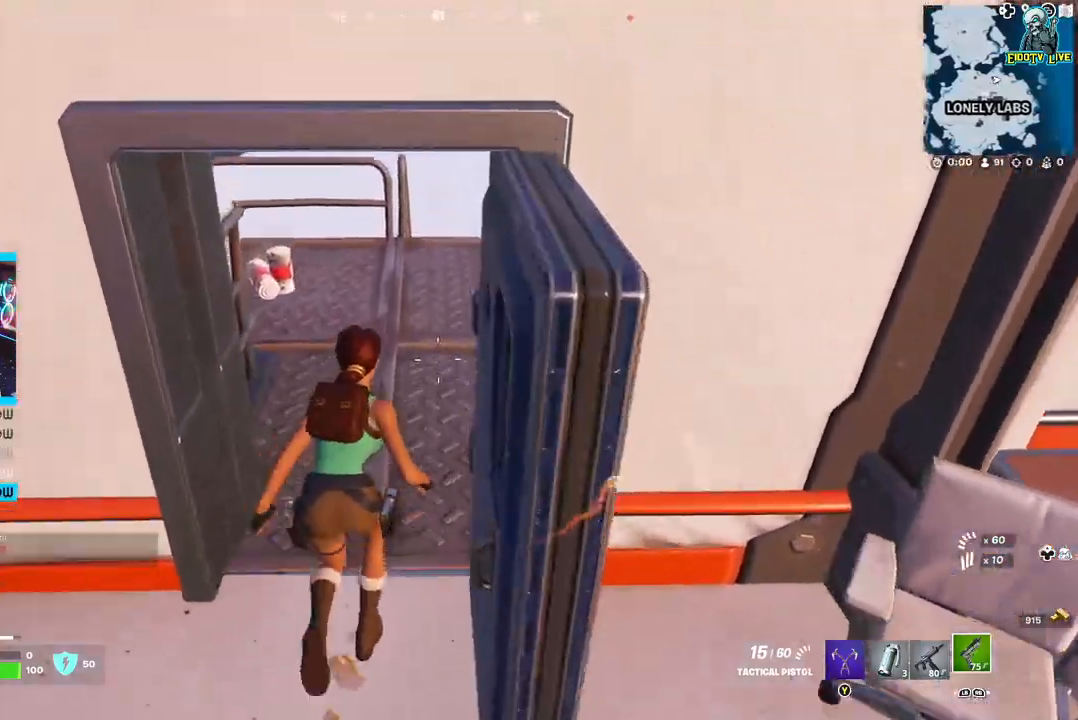
{"dt_ms": 1000, "buttons": [], "left_stick": "center", "right_stick": "down-right"}
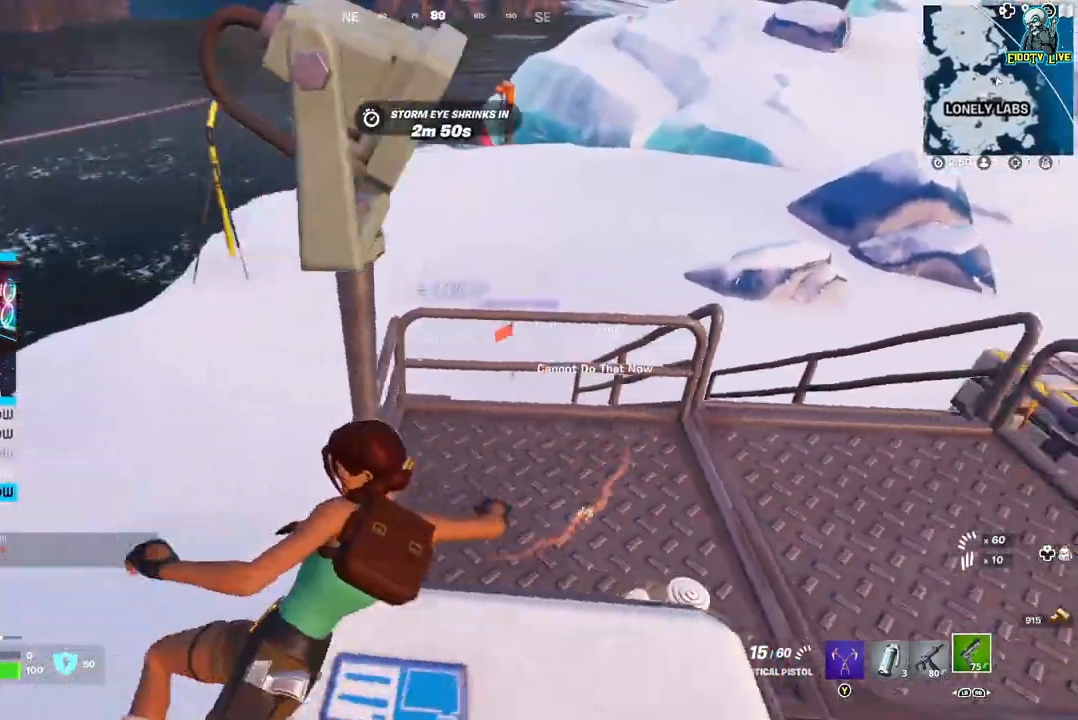
{"dt_ms": 500, "buttons": [], "left_stick": "up-left", "right_stick": "center", "events": [[17, "left_stick", "up-right"], [200, "right_stick", "center"], [417, "left_stick", "up-left"]]}
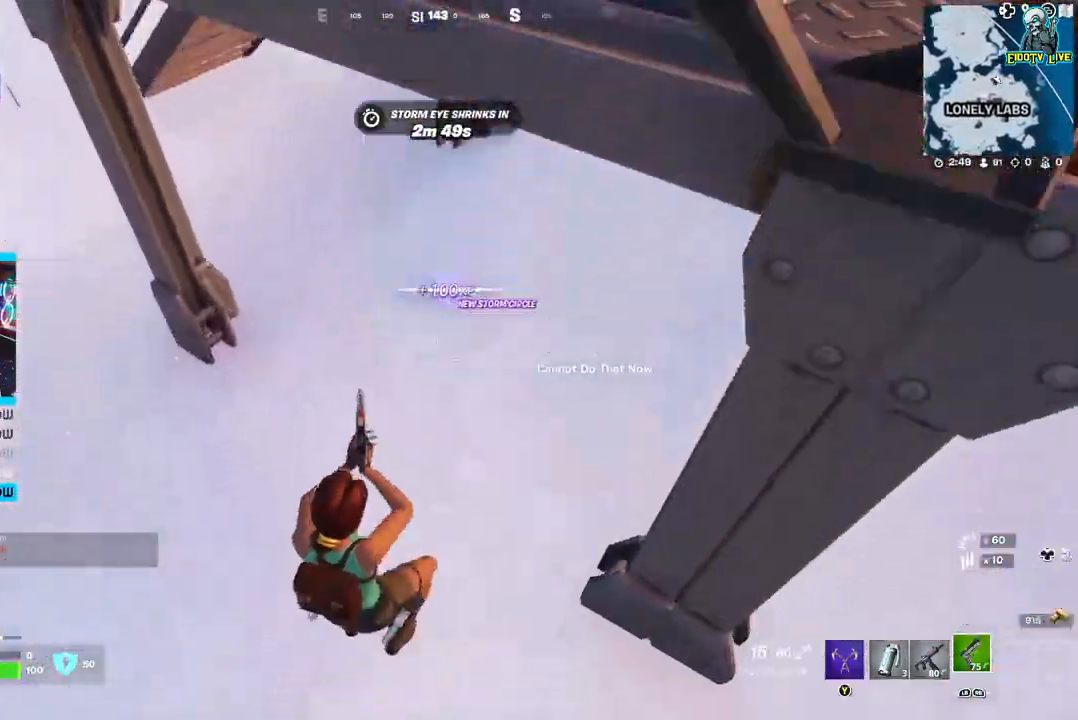
{"dt_ms": 500, "buttons": ["A"], "left_stick": "up-right", "right_stick": "center", "events": [[83, "left_stick", "left"], [117, "right_stick", "up-left"], [267, "right_stick", "up"], [417, "left_stick", "up"], [417, "right_stick", "center"], [483, "left_stick", "up-right"], [500, "A", "down"]]}